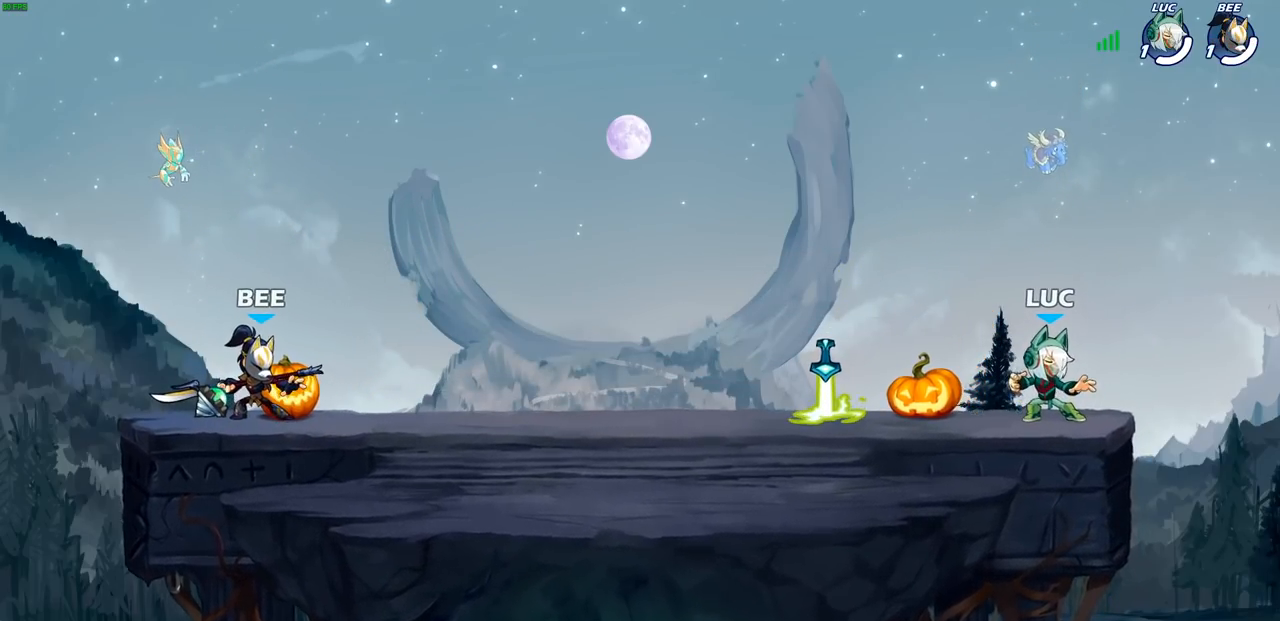
Gameplay with a controller (PlayStation layout); each line is a JSON object with the inputs held at the frame after it. "events" lists button and stick changes between this image and that frame as [ms after this image, input, new state], when the widget could be followed in between.
{"buttons": ["SELECT"], "left_stick": "center", "right_stick": "center", "events": [[183, "SELECT", "down"]]}
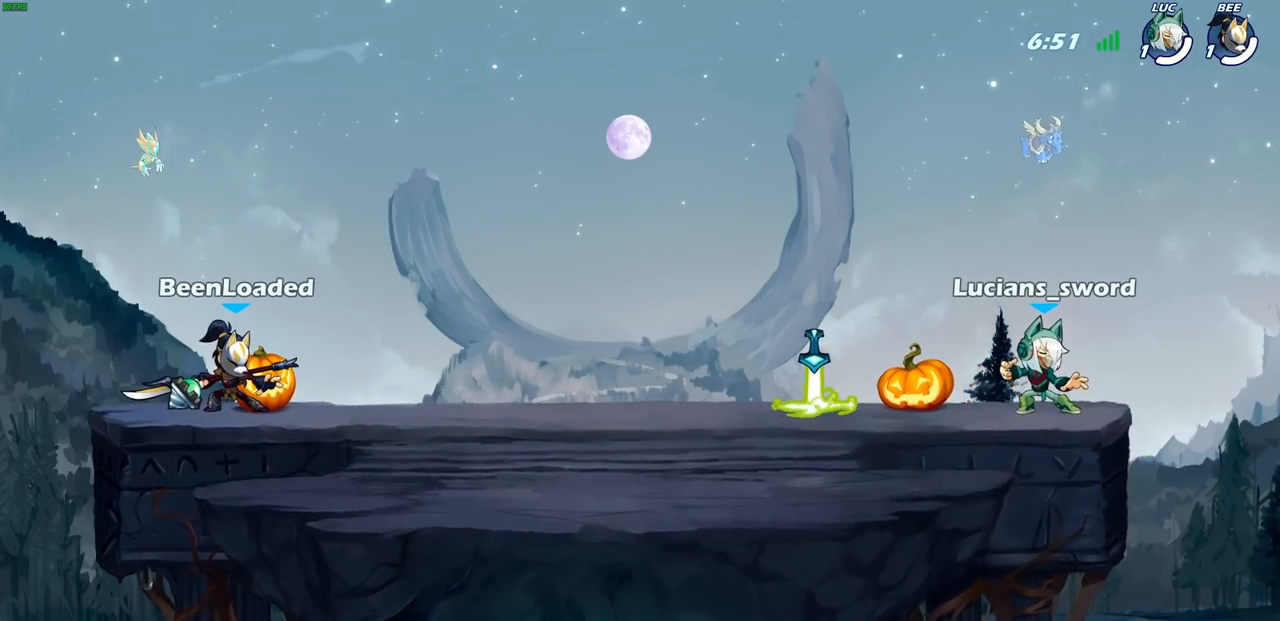
{"buttons": [], "left_stick": "center", "right_stick": "center", "events": [[450, "SELECT", "up"]]}
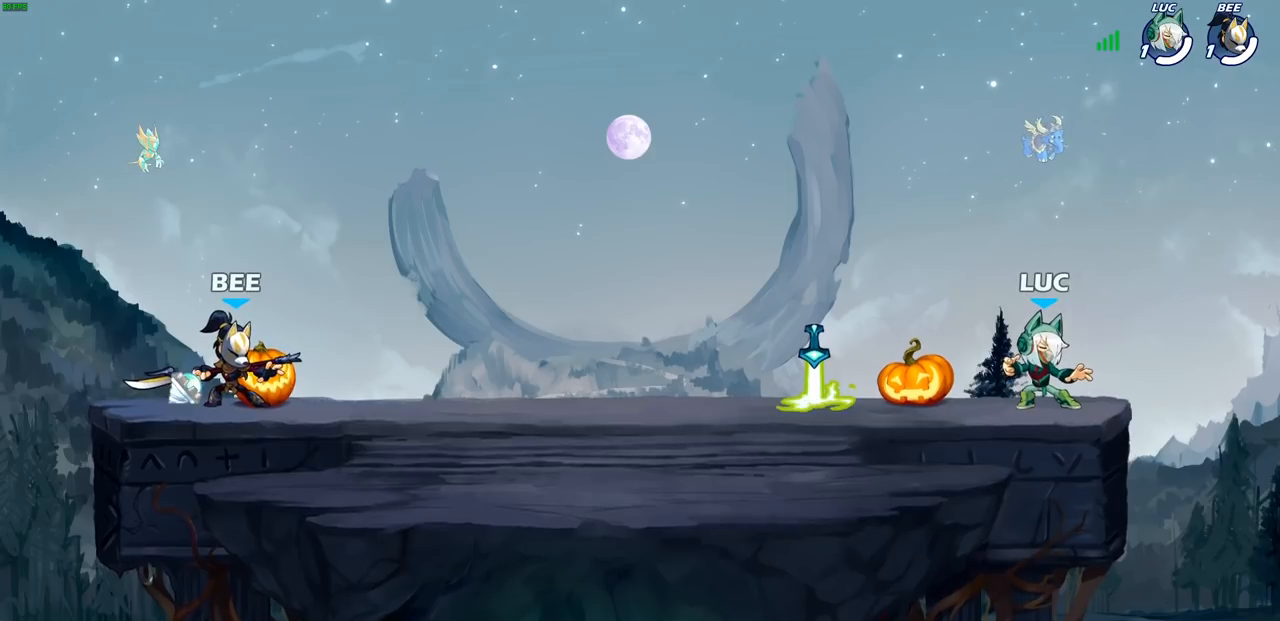
{"buttons": [], "left_stick": "center", "right_stick": "center", "events": []}
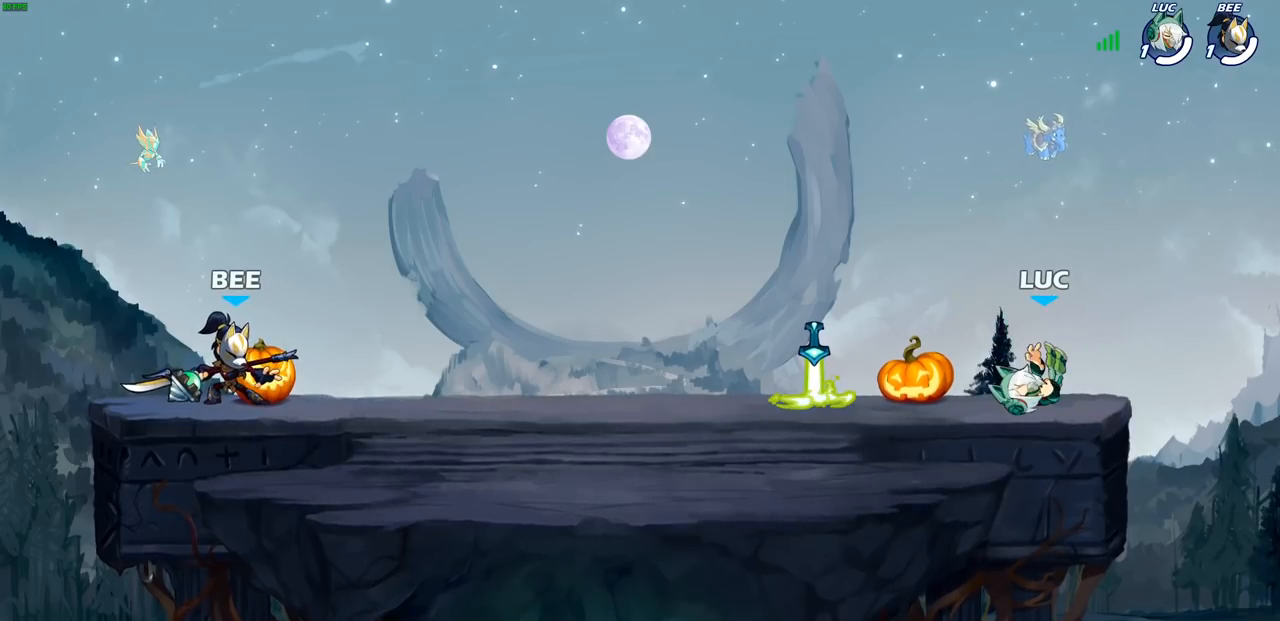
{"buttons": [], "left_stick": "center", "right_stick": "center", "events": []}
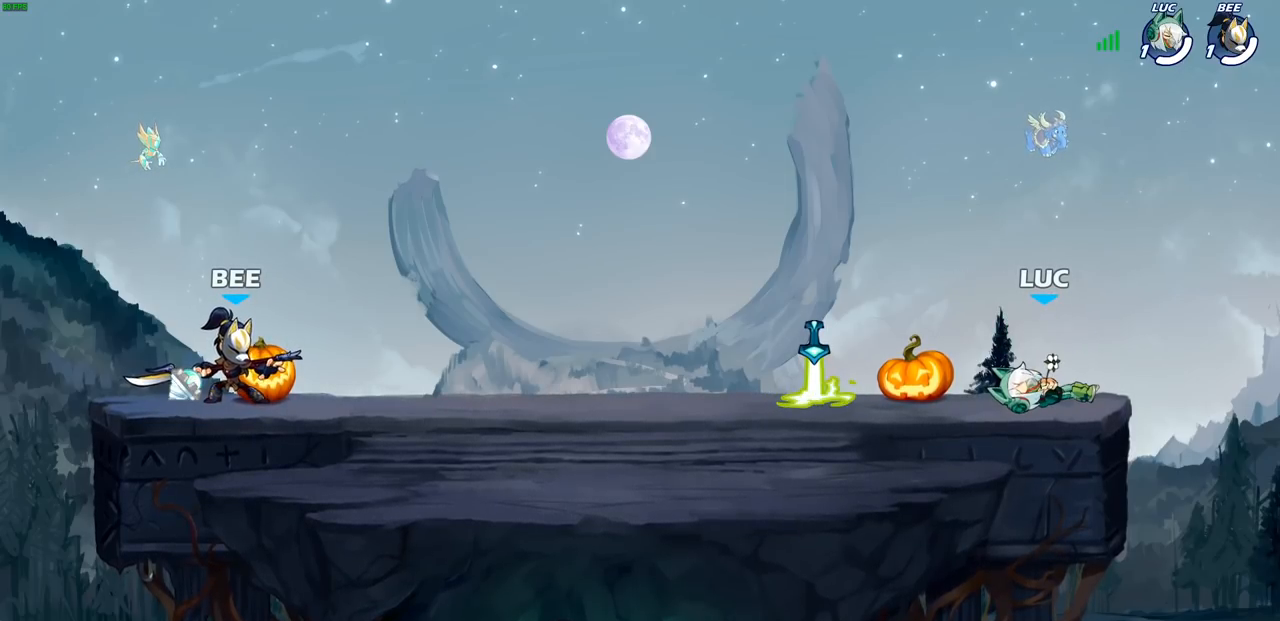
{"buttons": [], "left_stick": "center", "right_stick": "center", "events": []}
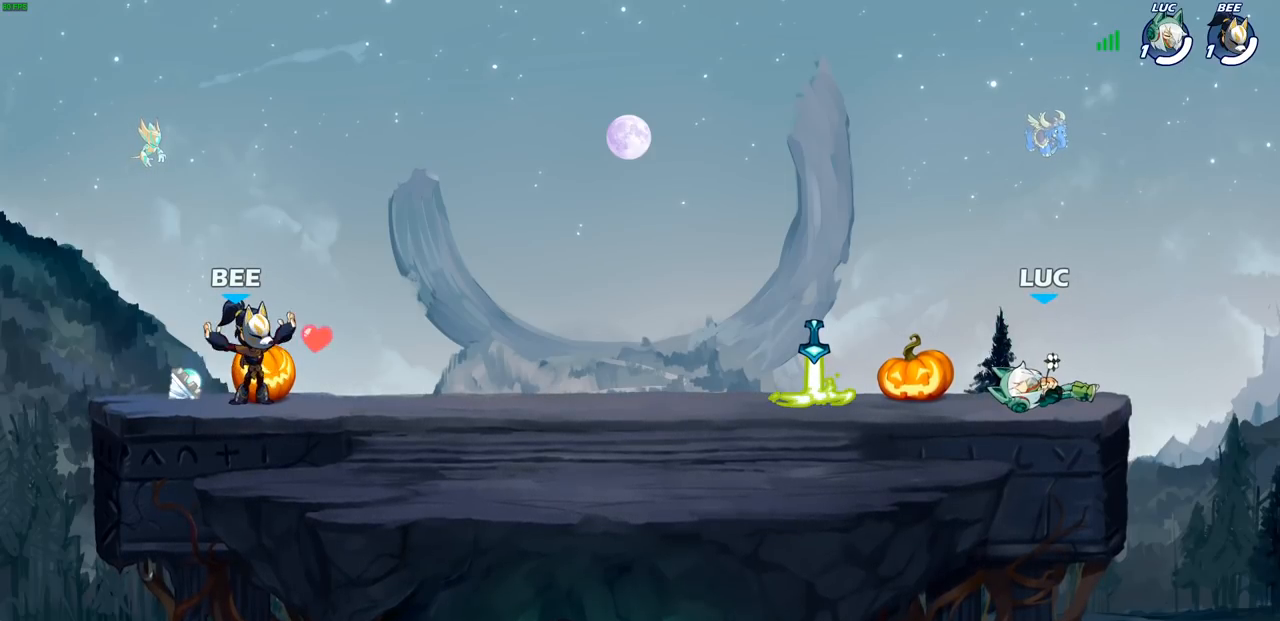
{"buttons": [], "left_stick": "left", "right_stick": "center", "events": [[300, "left_stick", "up-left"], [383, "left_stick", "left"]]}
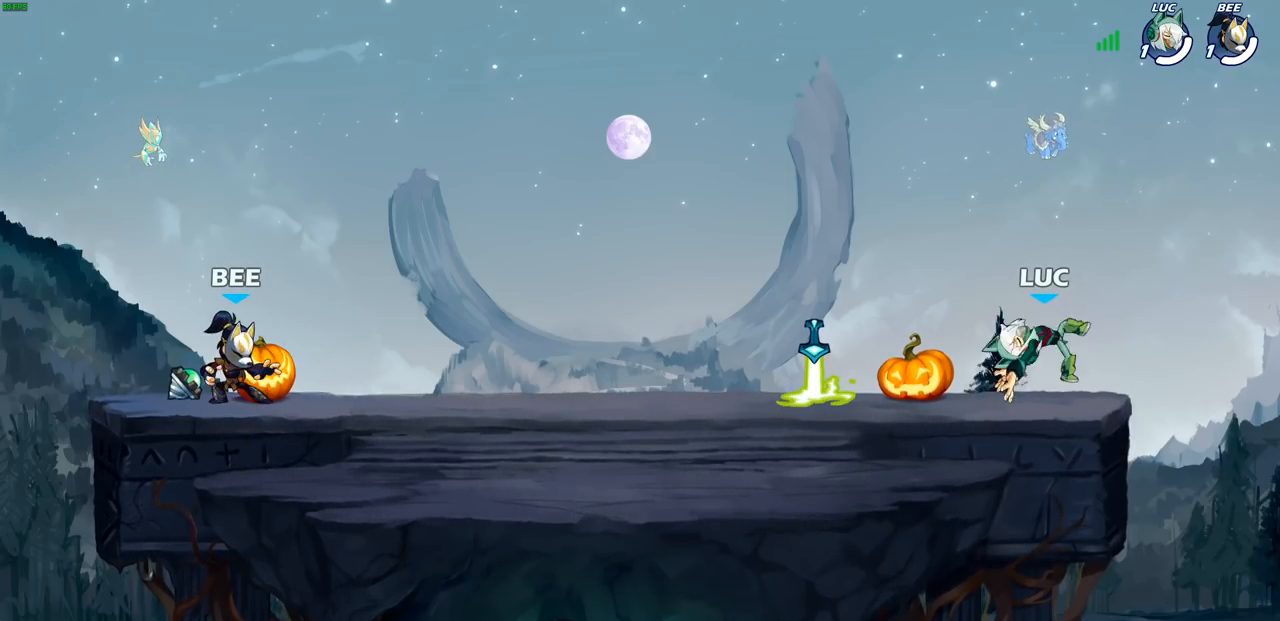
{"buttons": [], "left_stick": "left", "right_stick": "center", "events": []}
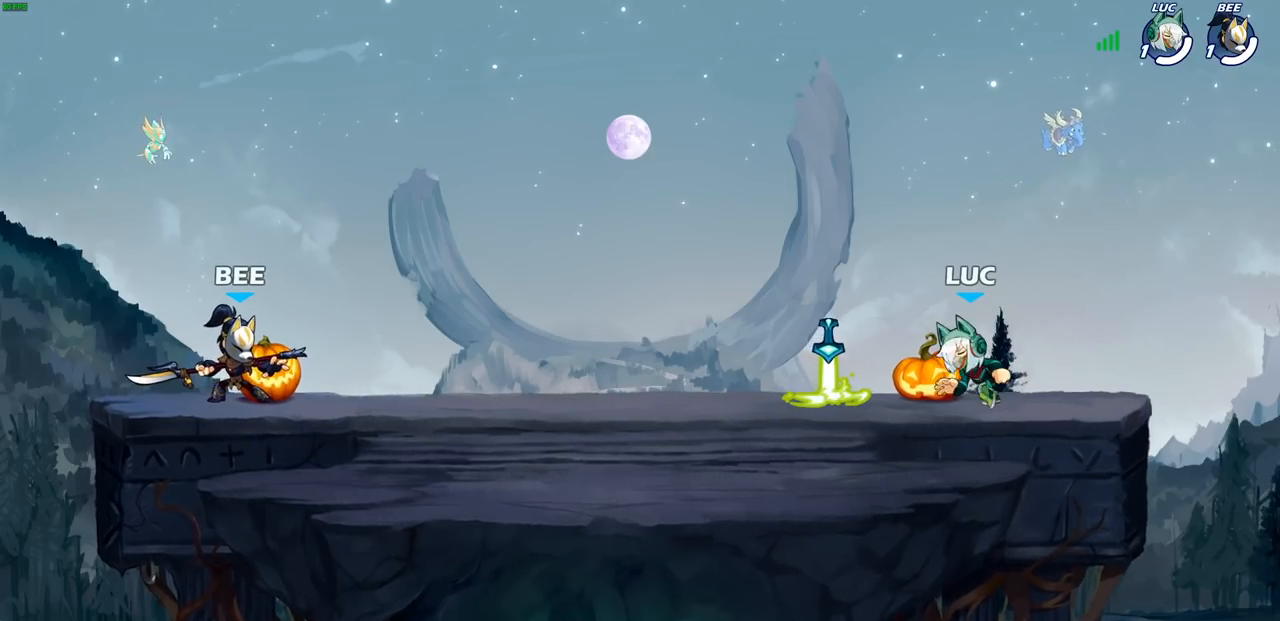
{"buttons": [], "left_stick": "left", "right_stick": "center", "events": [[150, "R1", "down"], [217, "left_stick", "up-right"], [250, "R1", "up"], [317, "left_stick", "up-left"], [483, "left_stick", "left"]]}
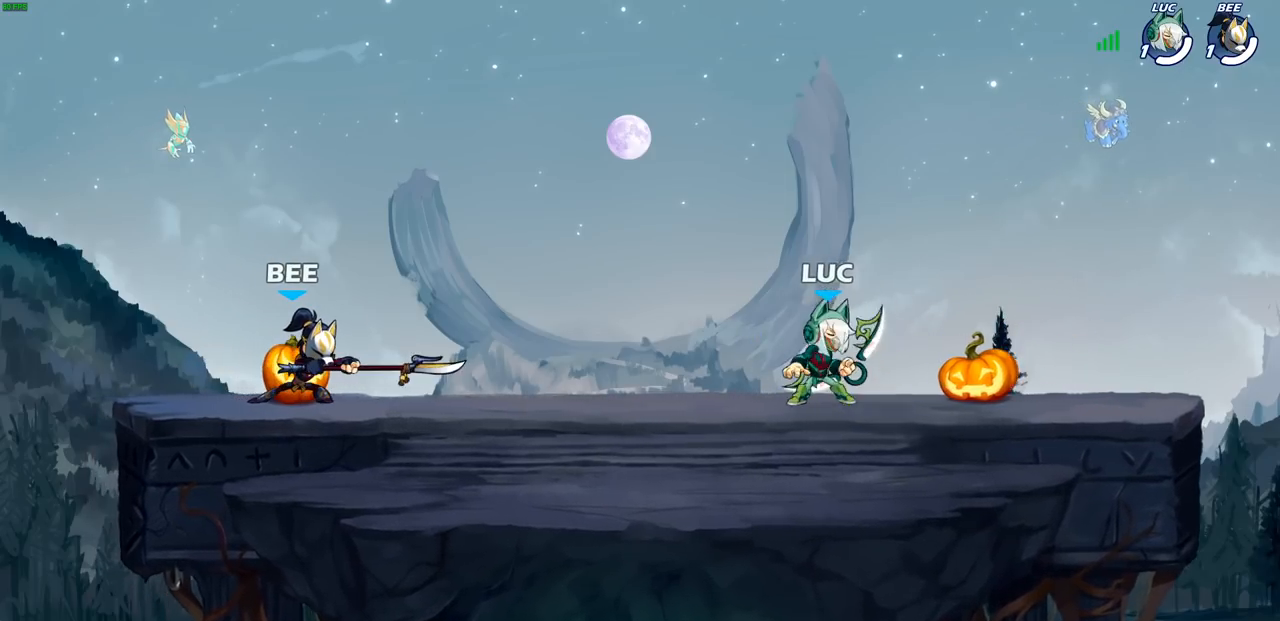
{"buttons": [], "left_stick": "center", "right_stick": "center", "events": [[117, "R2", "down"], [200, "left_stick", "down"], [217, "SQUARE", "down"], [250, "R2", "up"], [300, "SQUARE", "up"], [300, "left_stick", "center"]]}
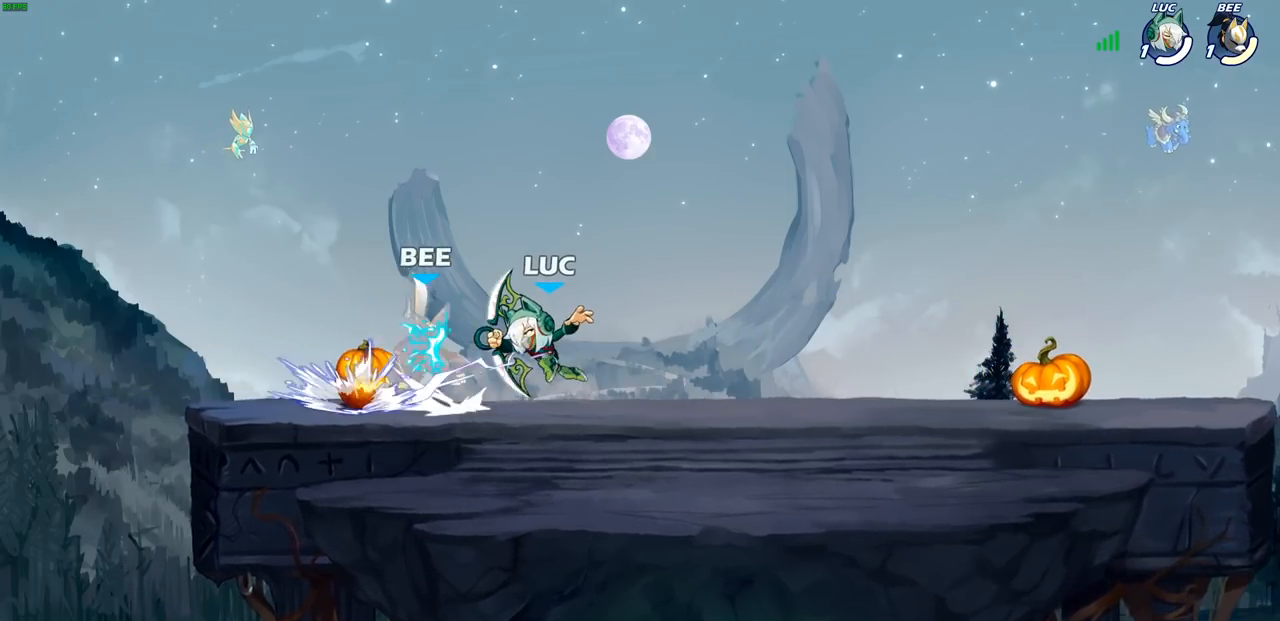
{"buttons": [], "left_stick": "right", "right_stick": "center", "events": [[183, "left_stick", "left"], [367, "left_stick", "up"], [417, "left_stick", "right"]]}
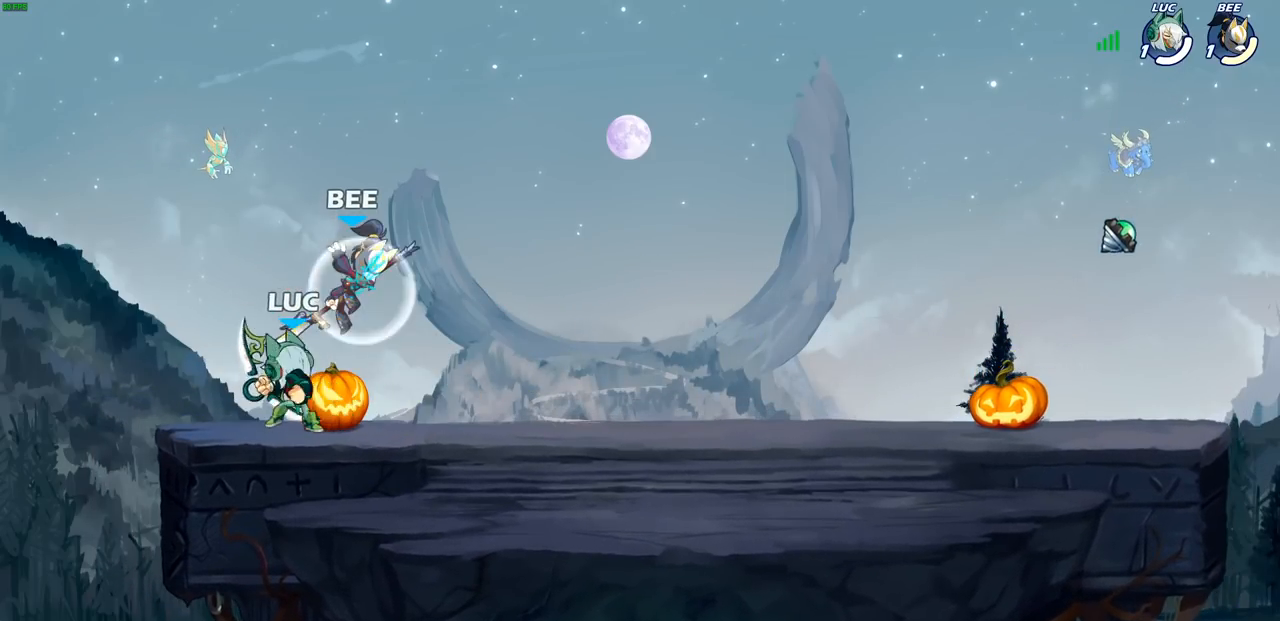
{"buttons": [], "left_stick": "up-left", "right_stick": "center", "events": [[67, "R1", "down"], [67, "R2", "down"], [200, "R1", "up"], [200, "R2", "up"], [233, "left_stick", "up-left"]]}
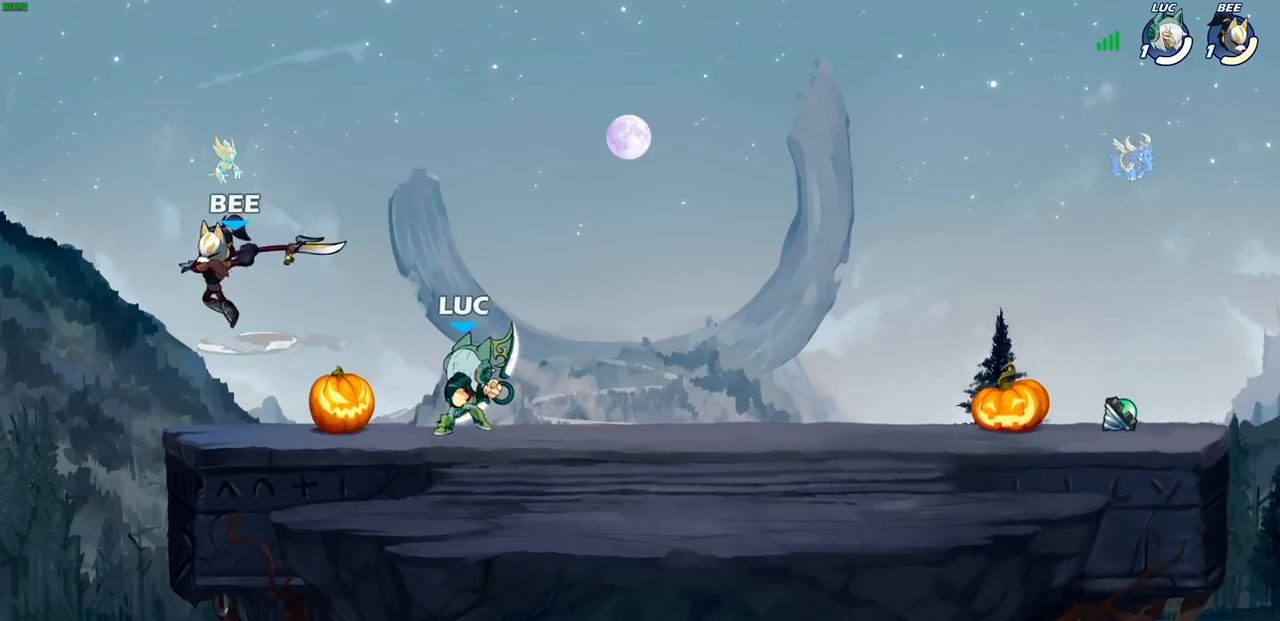
{"buttons": [], "left_stick": "center", "right_stick": "center", "events": [[367, "SQUARE", "down"], [367, "left_stick", "center"], [433, "SQUARE", "up"]]}
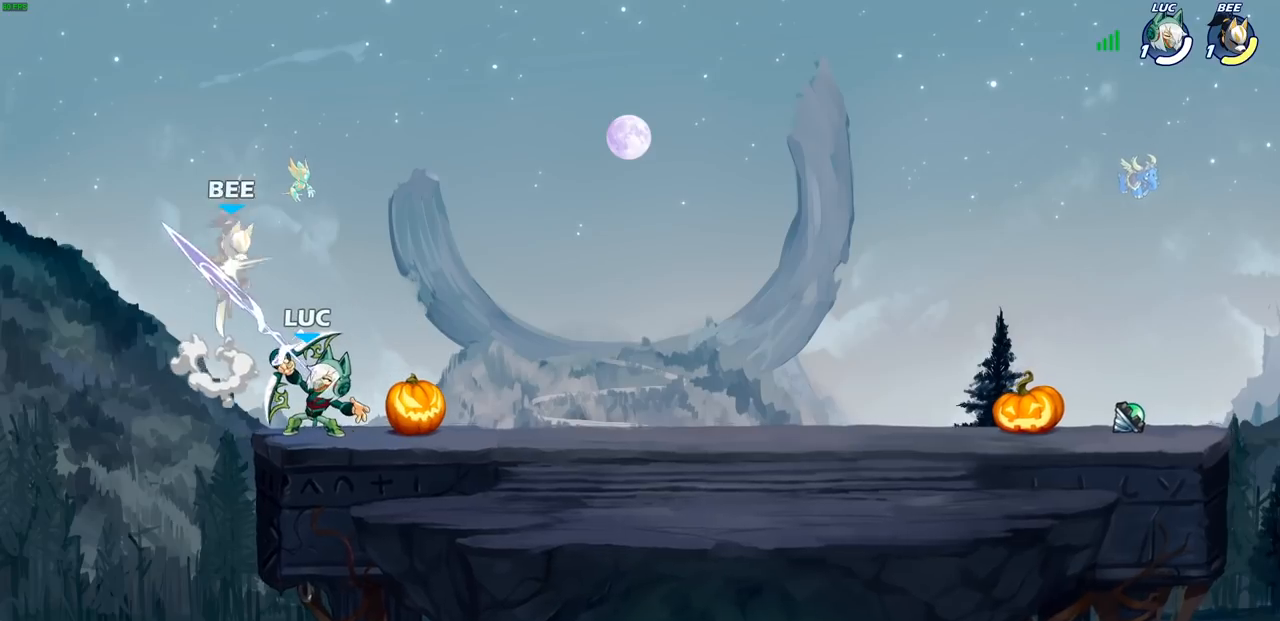
{"buttons": [], "left_stick": "center", "right_stick": "center", "events": [[267, "CROSS", "down"], [333, "CIRCLE", "down"], [350, "CROSS", "up"], [450, "CIRCLE", "up"]]}
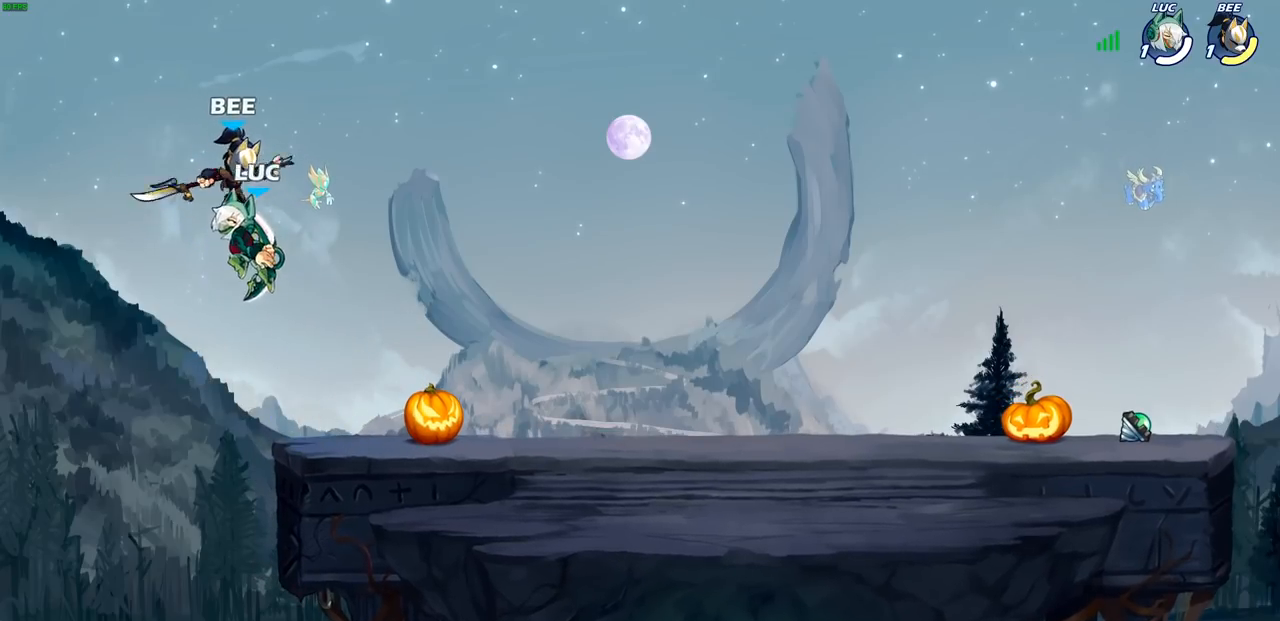
{"buttons": ["CROSS"], "left_stick": "up-right", "right_stick": "center", "events": [[317, "left_stick", "right"], [400, "CROSS", "down"], [450, "left_stick", "up-right"]]}
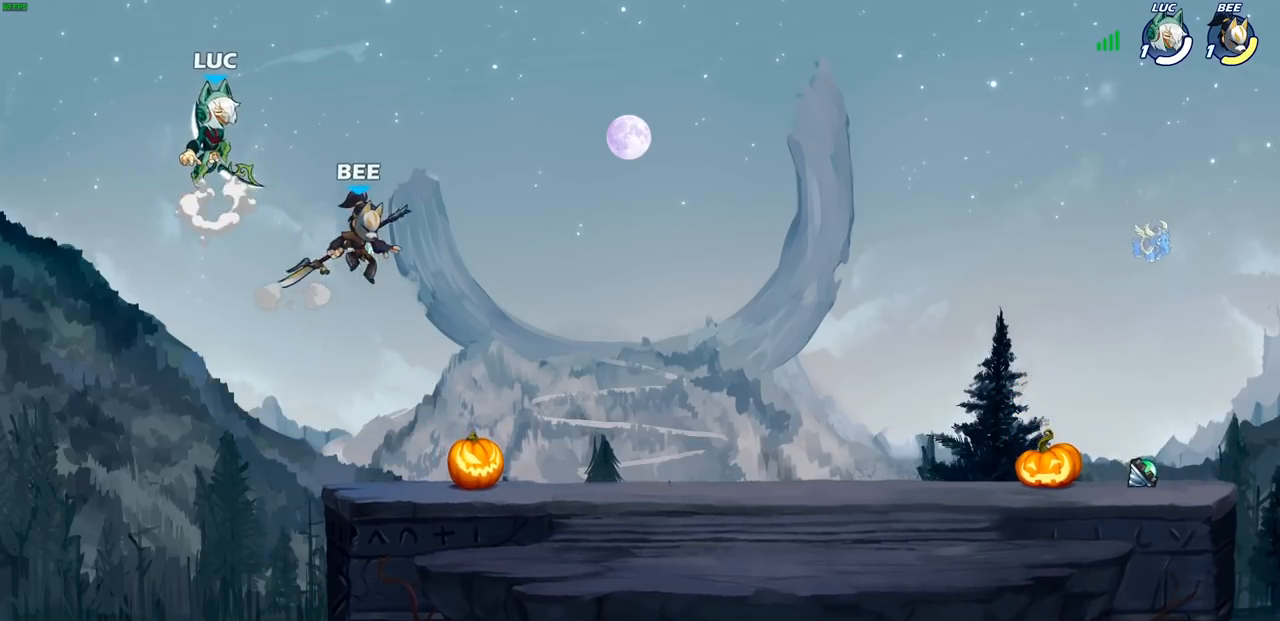
{"buttons": ["R2"], "left_stick": "up", "right_stick": "center", "events": [[50, "CROSS", "up"], [167, "left_stick", "down-right"], [283, "left_stick", "down"], [467, "R2", "down"], [483, "left_stick", "up"]]}
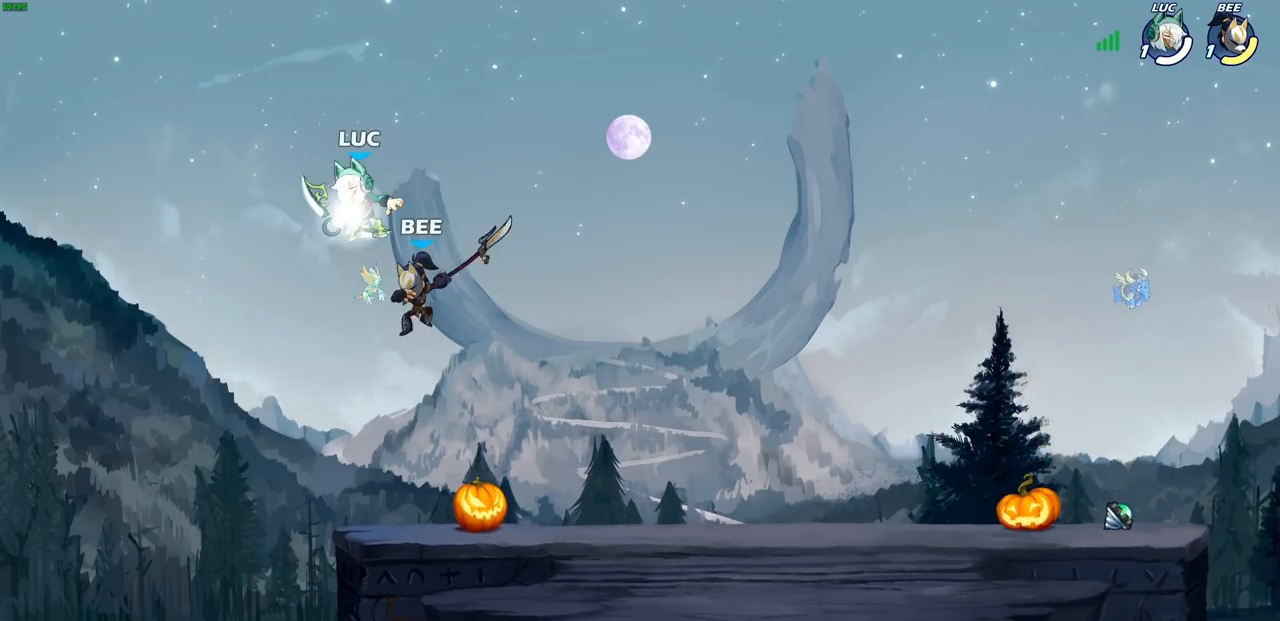
{"buttons": [], "left_stick": "right", "right_stick": "center", "events": [[133, "left_stick", "right"], [167, "R2", "up"], [300, "SQUARE", "down"], [383, "SQUARE", "up"]]}
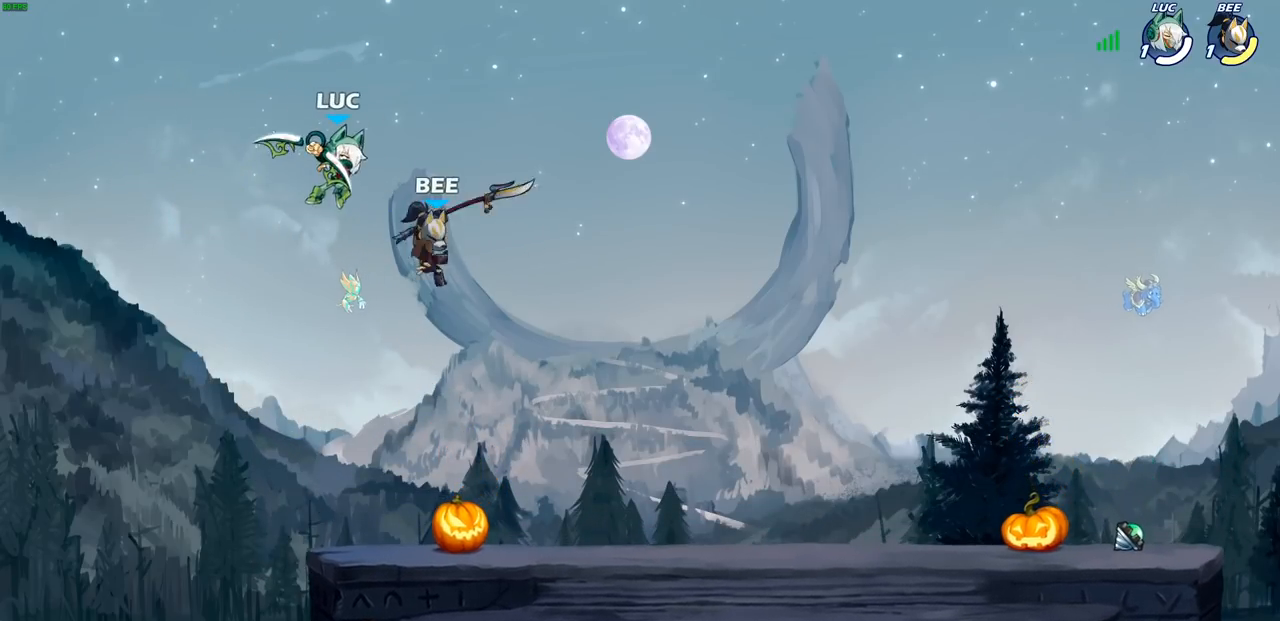
{"buttons": [], "left_stick": "left", "right_stick": "center", "events": [[183, "left_stick", "left"]]}
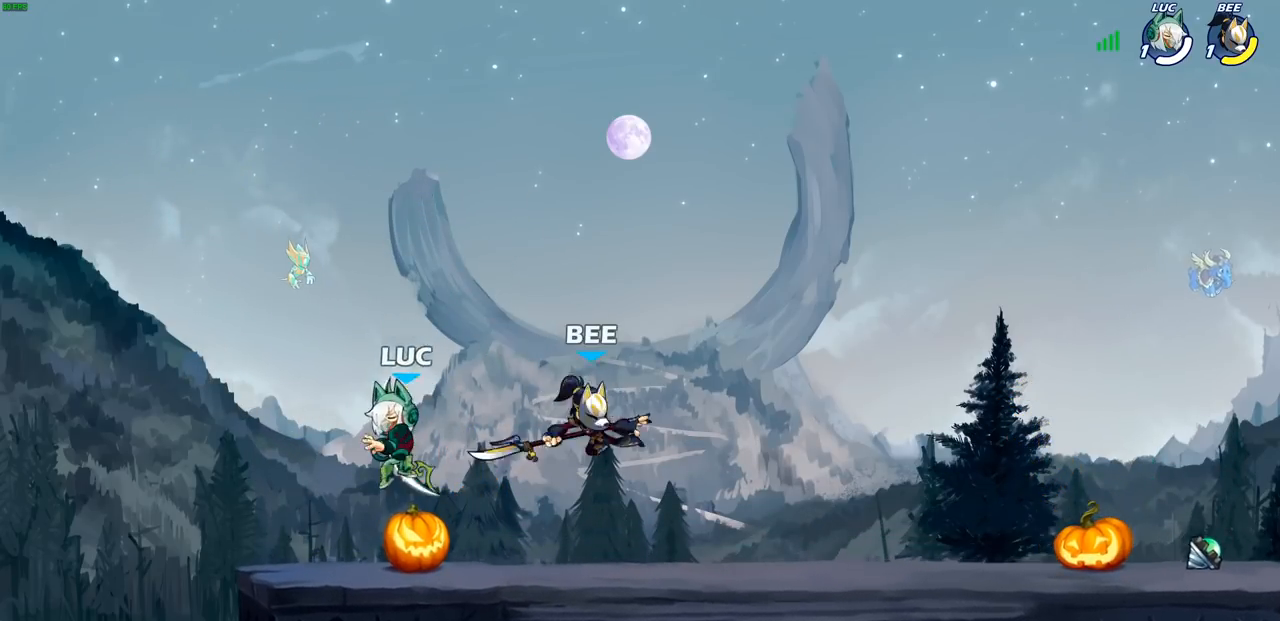
{"buttons": [], "left_stick": "center", "right_stick": "center", "events": [[33, "CROSS", "down"], [100, "left_stick", "up-right"], [150, "CROSS", "up"], [283, "left_stick", "down"], [383, "SQUARE", "down"], [417, "left_stick", "center"], [450, "SQUARE", "up"]]}
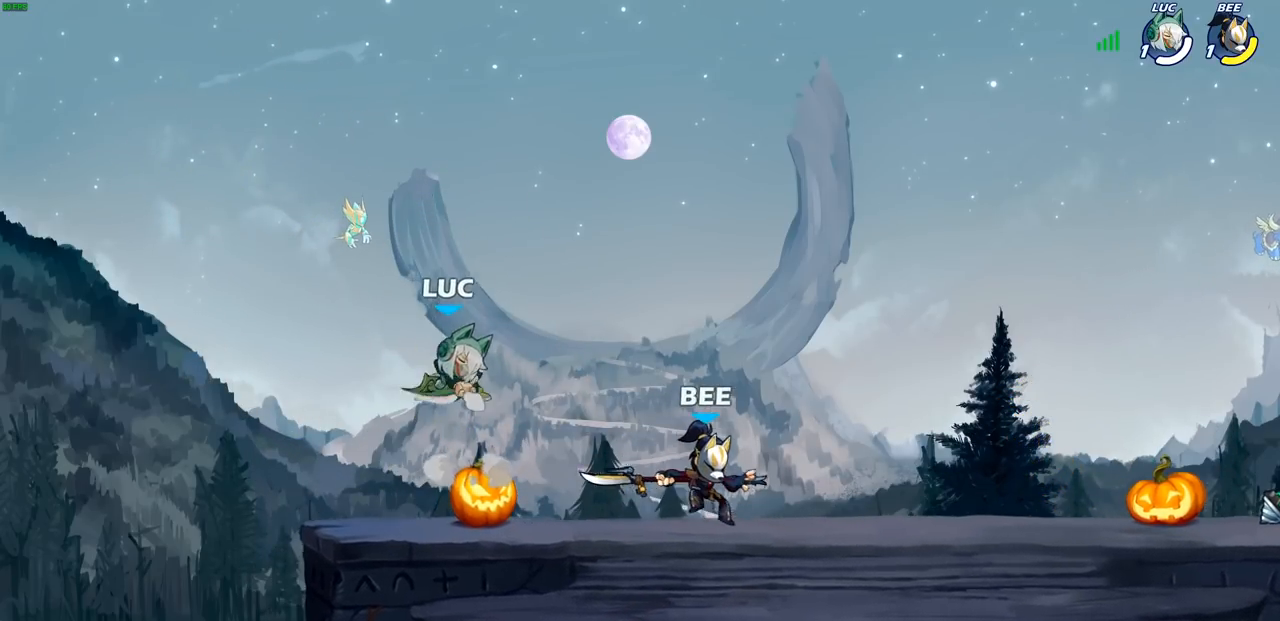
{"buttons": ["CROSS"], "left_stick": "left", "right_stick": "center", "events": [[267, "left_stick", "left"], [433, "CROSS", "down"]]}
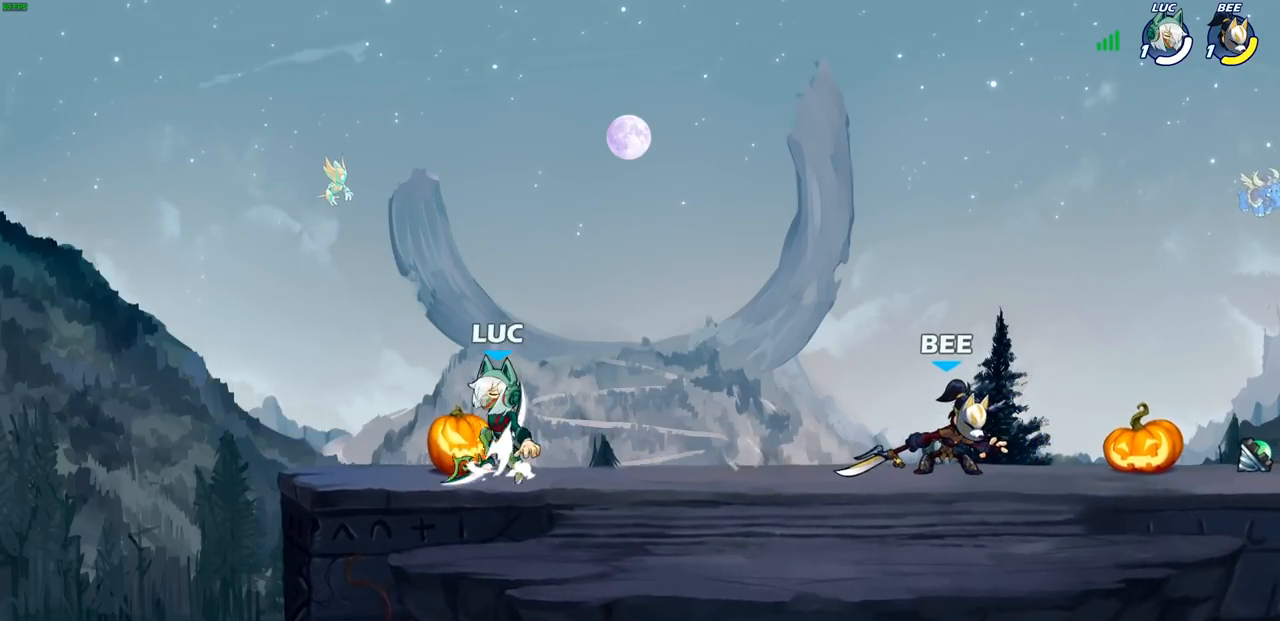
{"buttons": ["R2"], "left_stick": "right", "right_stick": "center", "events": [[67, "left_stick", "up"], [100, "CROSS", "up"], [167, "left_stick", "right"], [367, "R2", "down"]]}
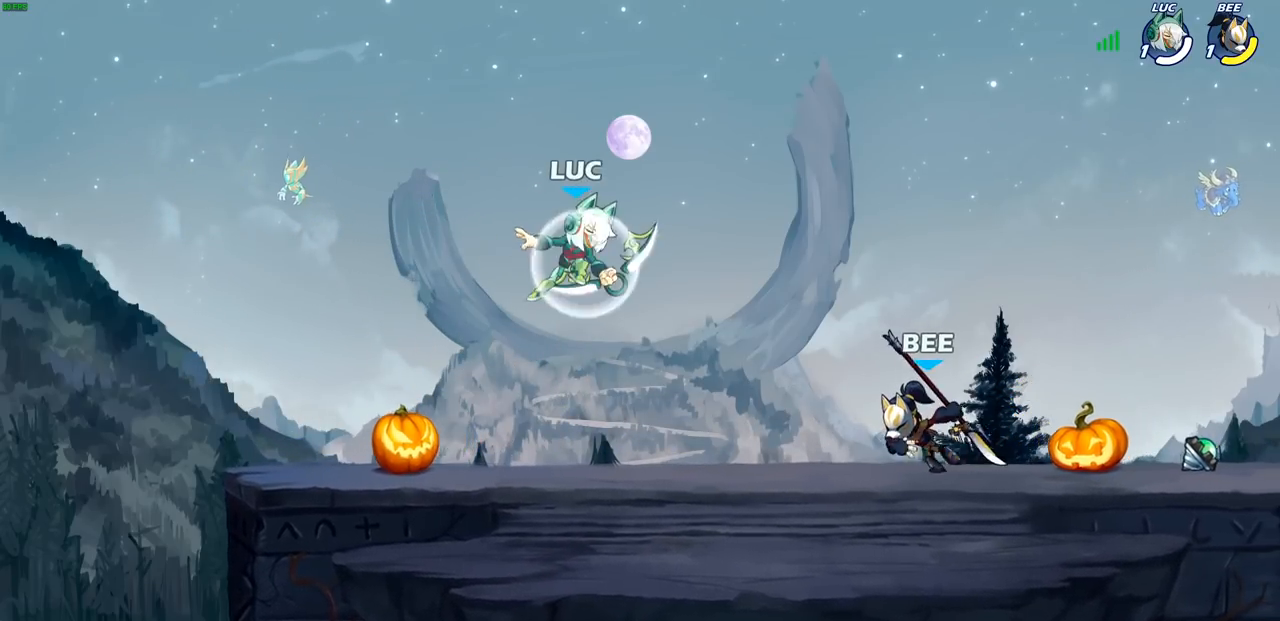
{"buttons": [], "left_stick": "right", "right_stick": "center", "events": [[50, "R2", "up"], [183, "SQUARE", "down"], [267, "SQUARE", "up"]]}
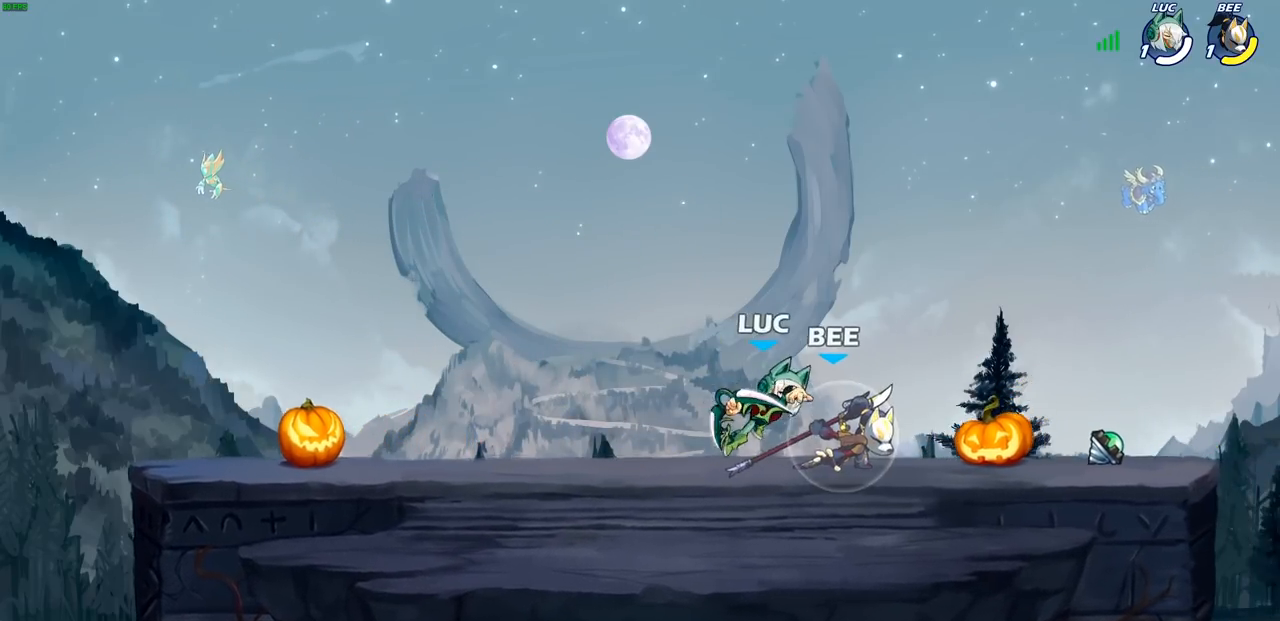
{"buttons": [], "left_stick": "left", "right_stick": "center", "events": [[333, "left_stick", "left"]]}
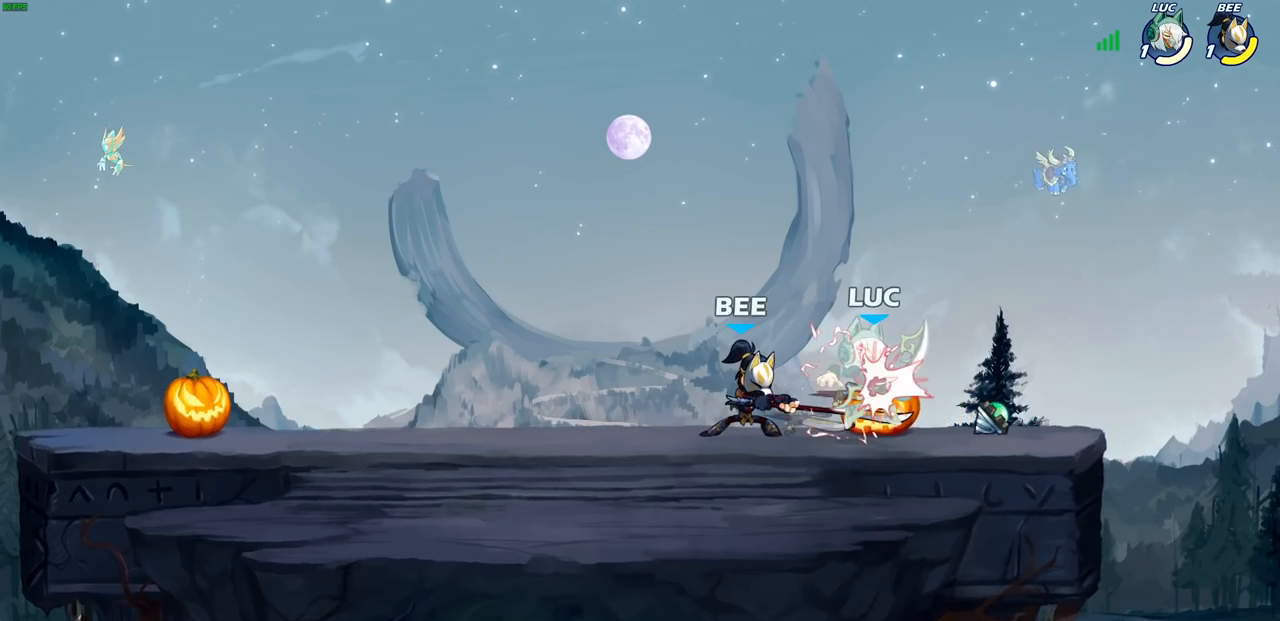
{"buttons": ["CROSS"], "left_stick": "up-right", "right_stick": "center", "events": [[133, "left_stick", "center"], [283, "left_stick", "right"], [433, "CROSS", "down"], [483, "left_stick", "up-right"]]}
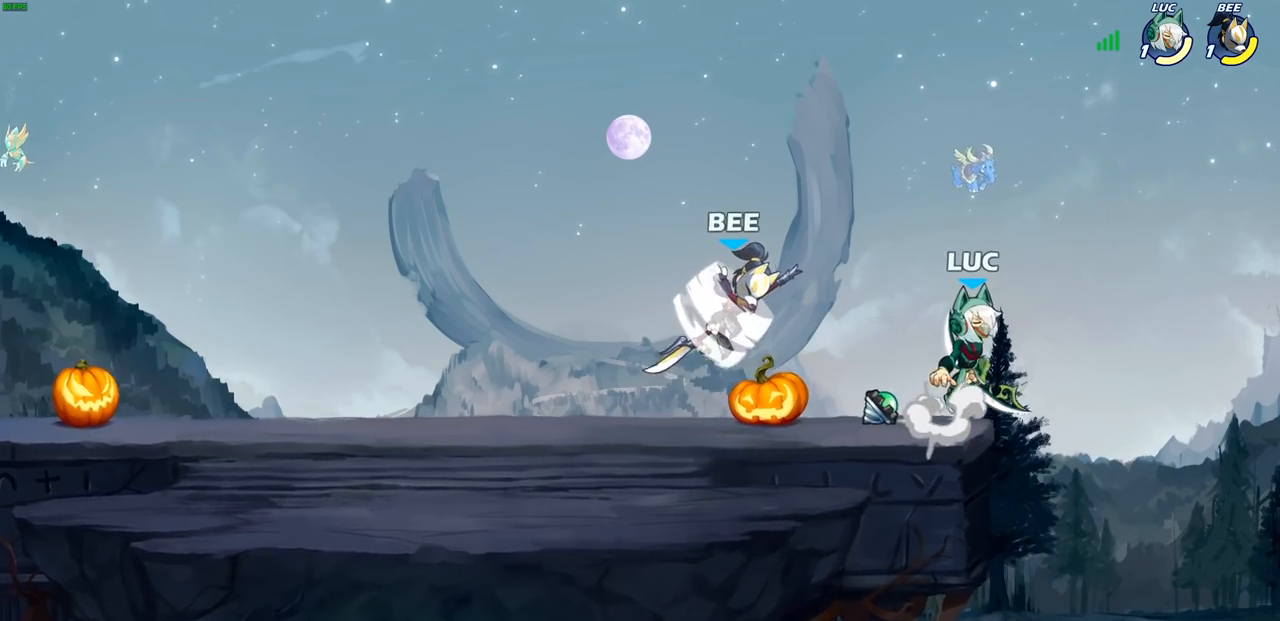
{"buttons": [], "left_stick": "center", "right_stick": "center", "events": [[17, "left_stick", "up"], [50, "CROSS", "up"], [67, "left_stick", "left"], [117, "R2", "down"], [117, "left_stick", "down-left"], [150, "CIRCLE", "down"], [217, "CIRCLE", "up"], [233, "R2", "up"], [233, "left_stick", "center"]]}
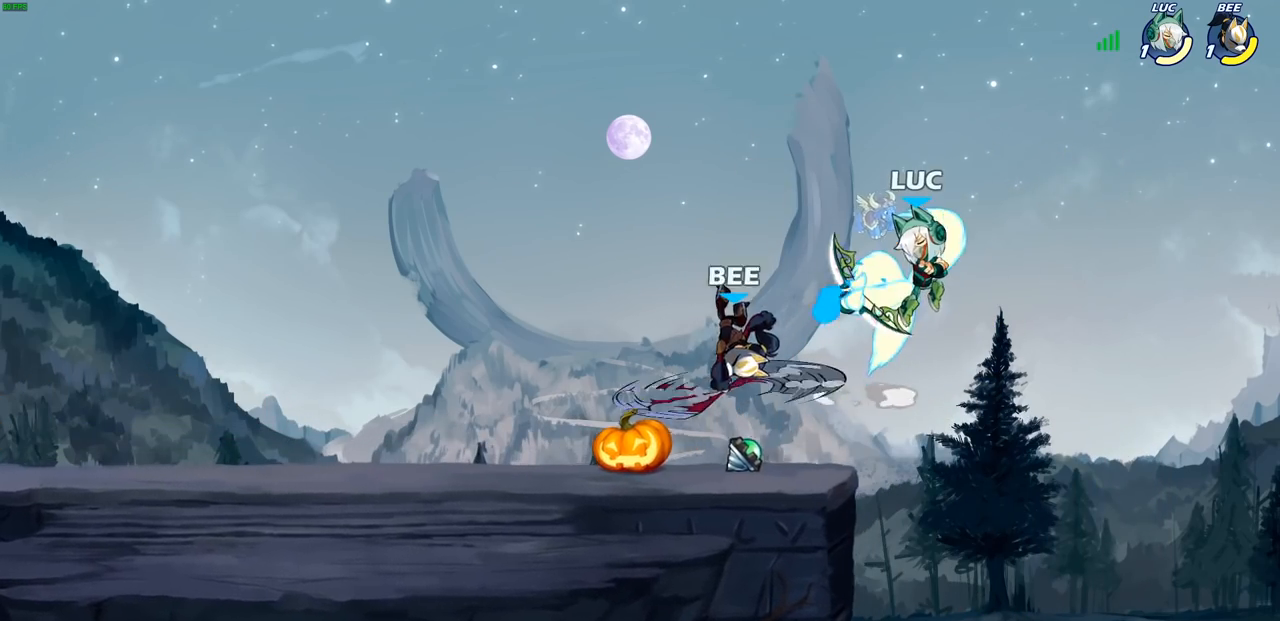
{"buttons": [], "left_stick": "up-left", "right_stick": "center", "events": [[400, "left_stick", "up-left"]]}
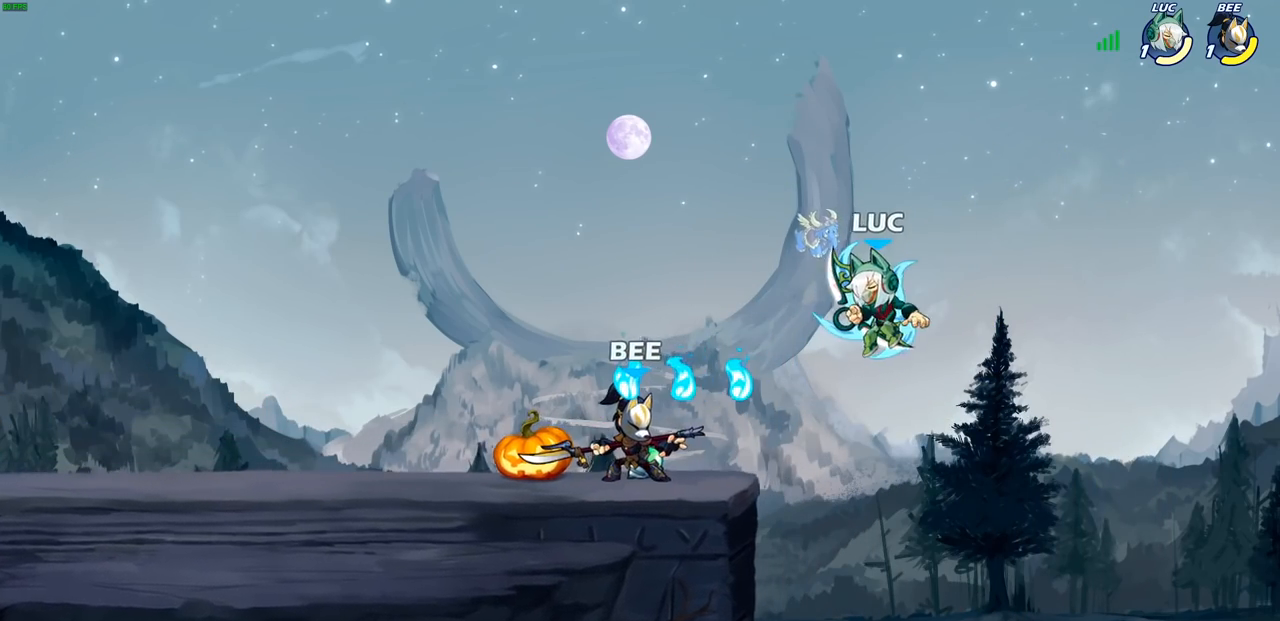
{"buttons": [], "left_stick": "center", "right_stick": "center", "events": [[183, "CIRCLE", "down"], [267, "CIRCLE", "up"], [383, "left_stick", "center"]]}